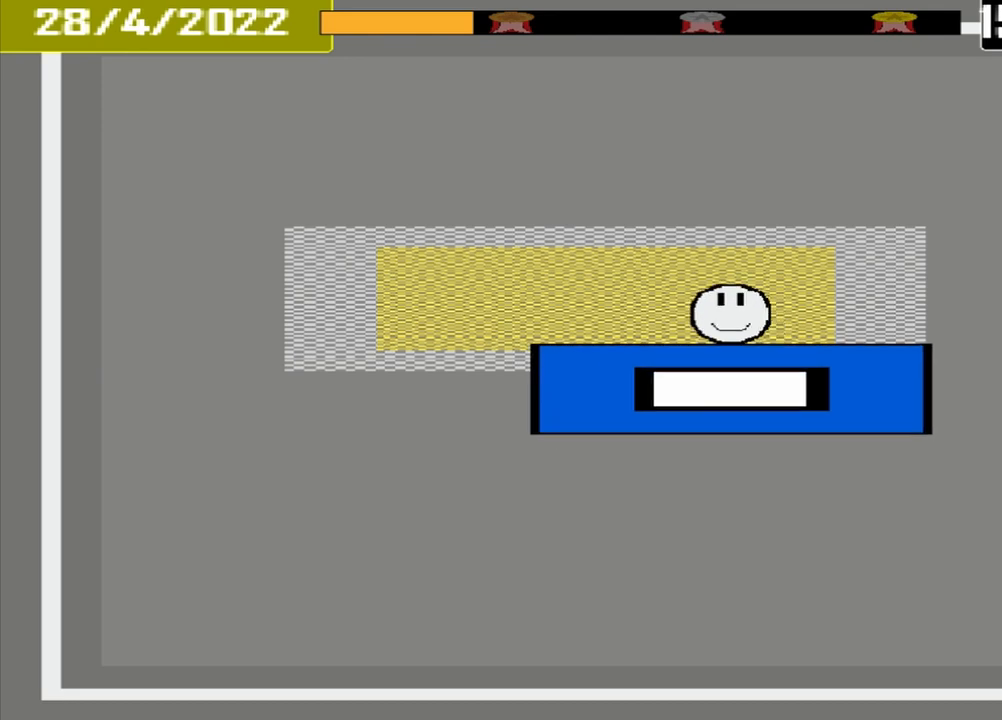
Gameplay with a controller (PlayStation layout); each line is a JSON object with the inputs held at the frame after it. "events" lists button and stick changes between this image and that frame as [ms after this image, input, new state], when the widget could be followed in between. Not read: L3 R3 left_stick right_stick.
{"buttons": ["CROSS"], "events": [[417, "CROSS", "down"]]}
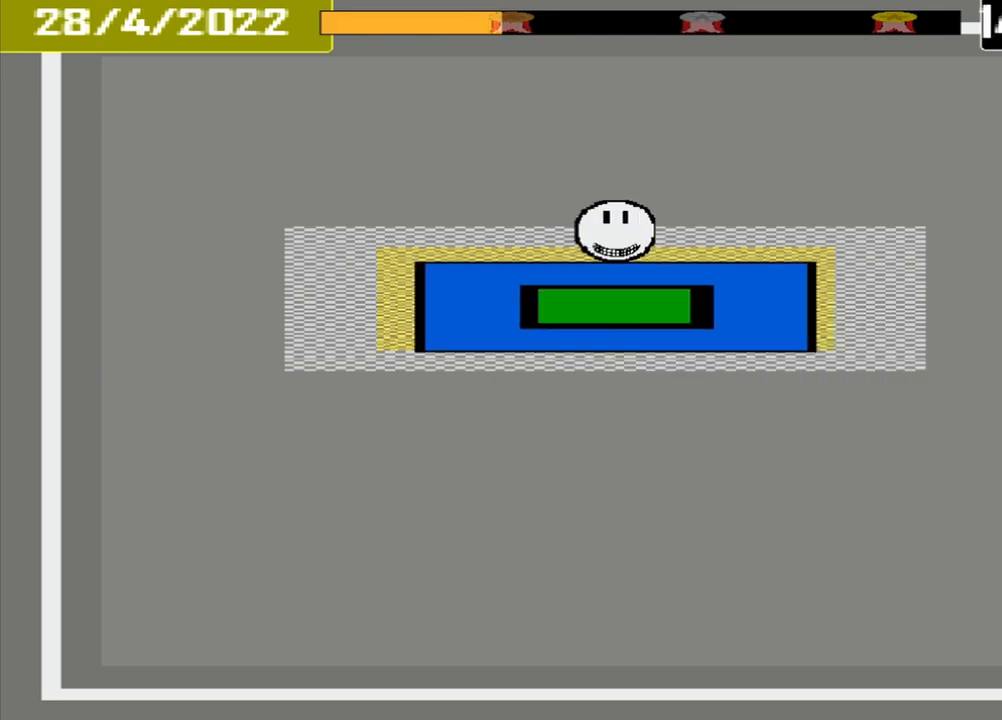
{"buttons": [], "events": [[250, "CROSS", "up"]]}
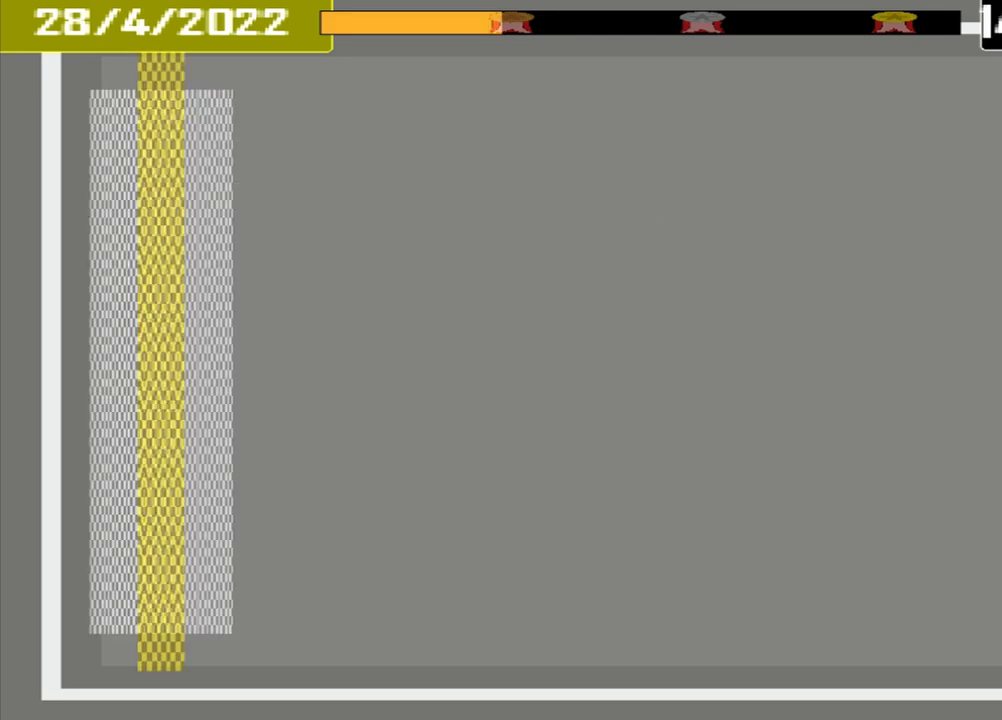
{"buttons": [], "events": []}
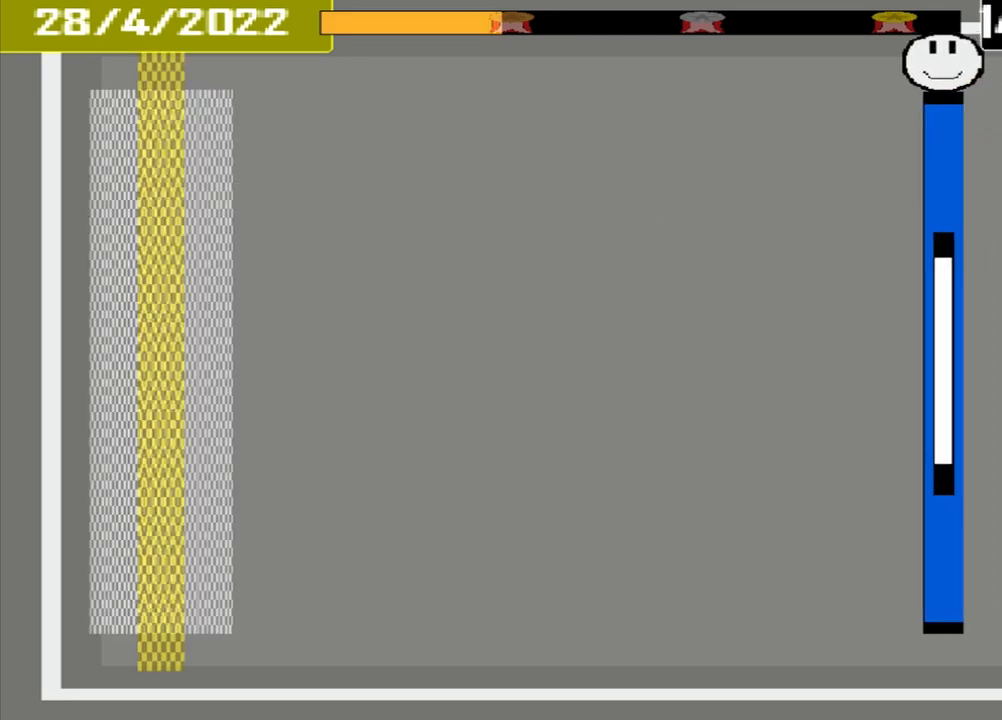
{"buttons": [], "events": []}
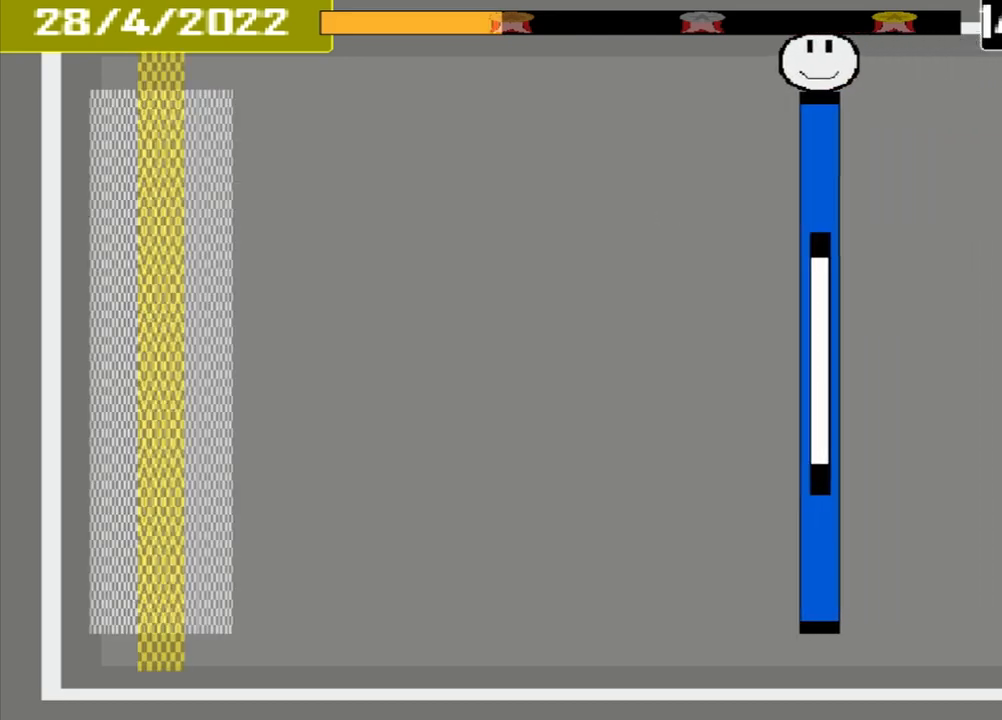
{"buttons": [], "events": []}
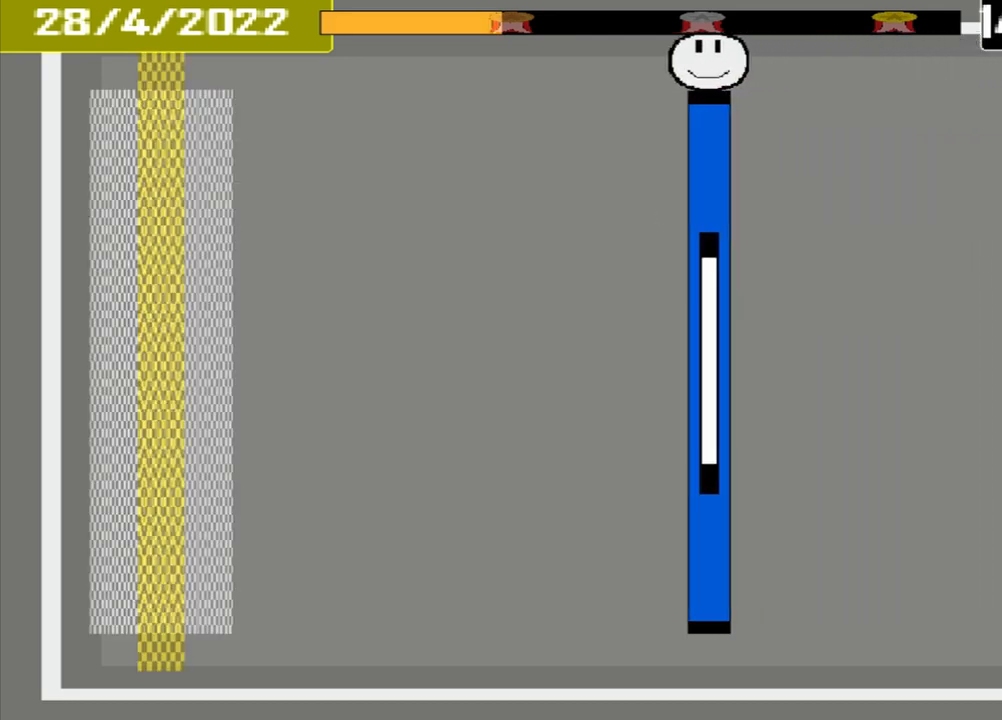
{"buttons": [], "events": []}
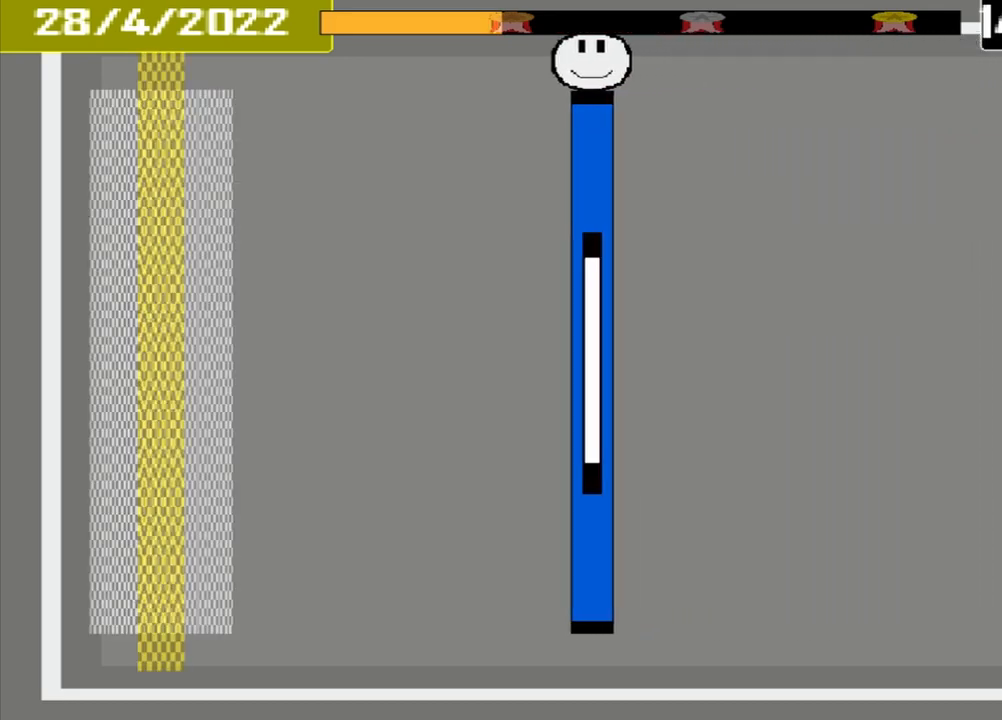
{"buttons": [], "events": []}
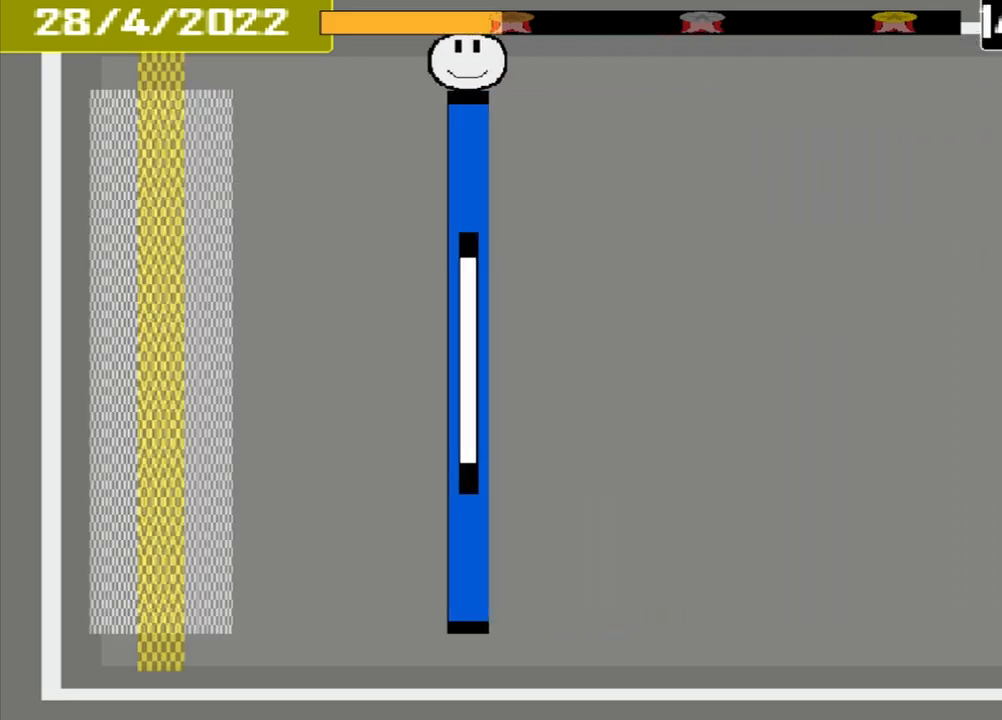
{"buttons": [], "events": []}
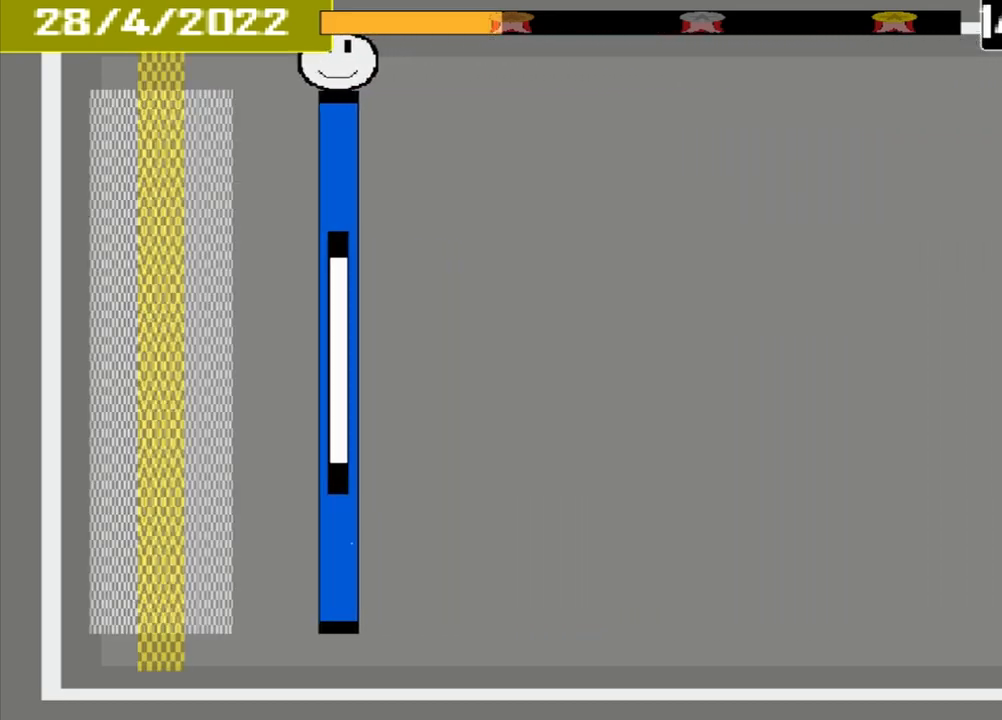
{"buttons": [], "events": []}
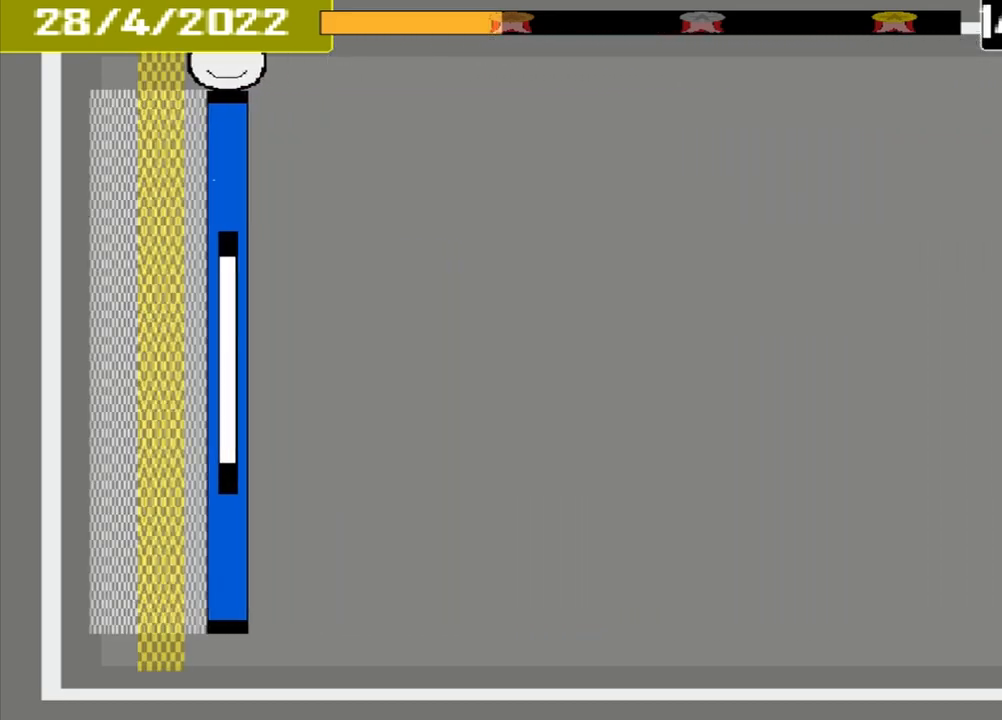
{"buttons": [], "events": [[250, "CROSS", "down"], [500, "CROSS", "up"]]}
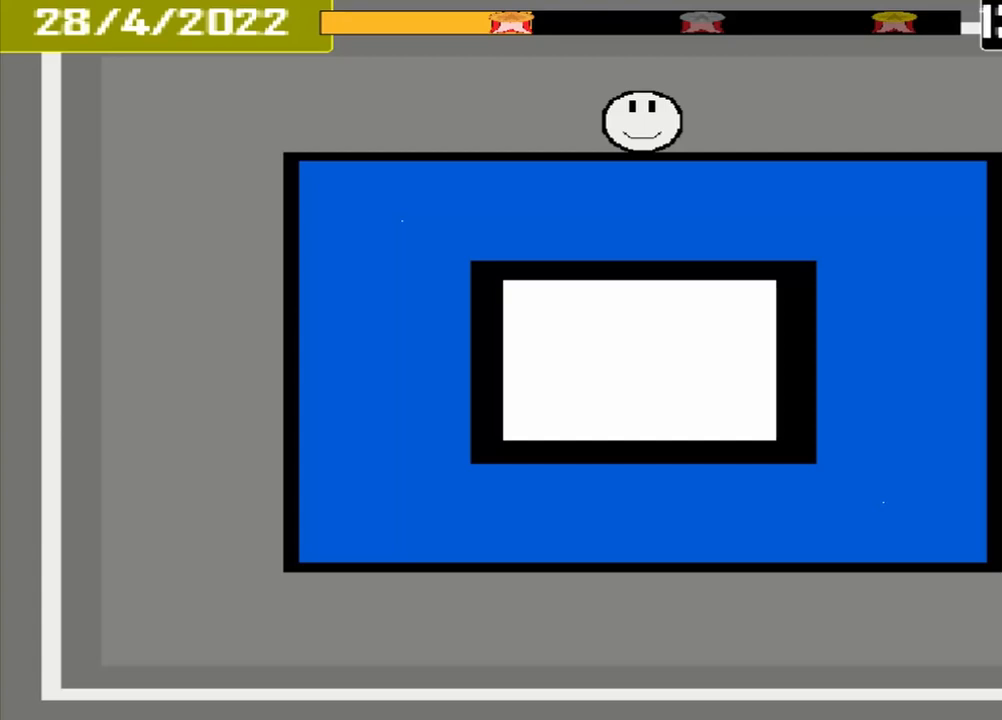
{"buttons": [], "events": []}
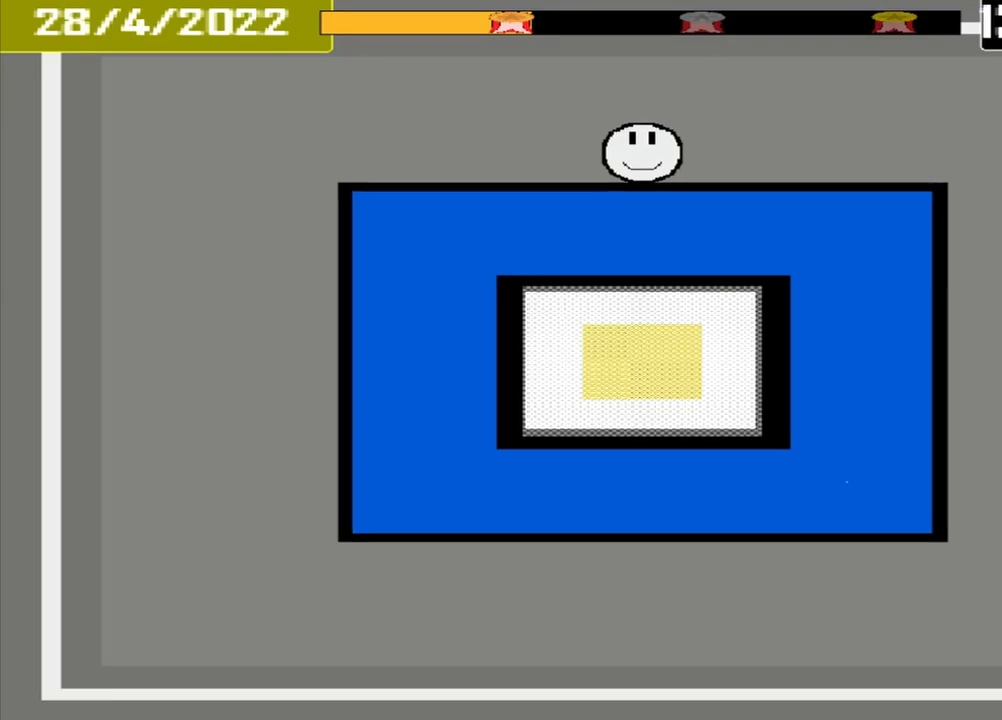
{"buttons": [], "events": []}
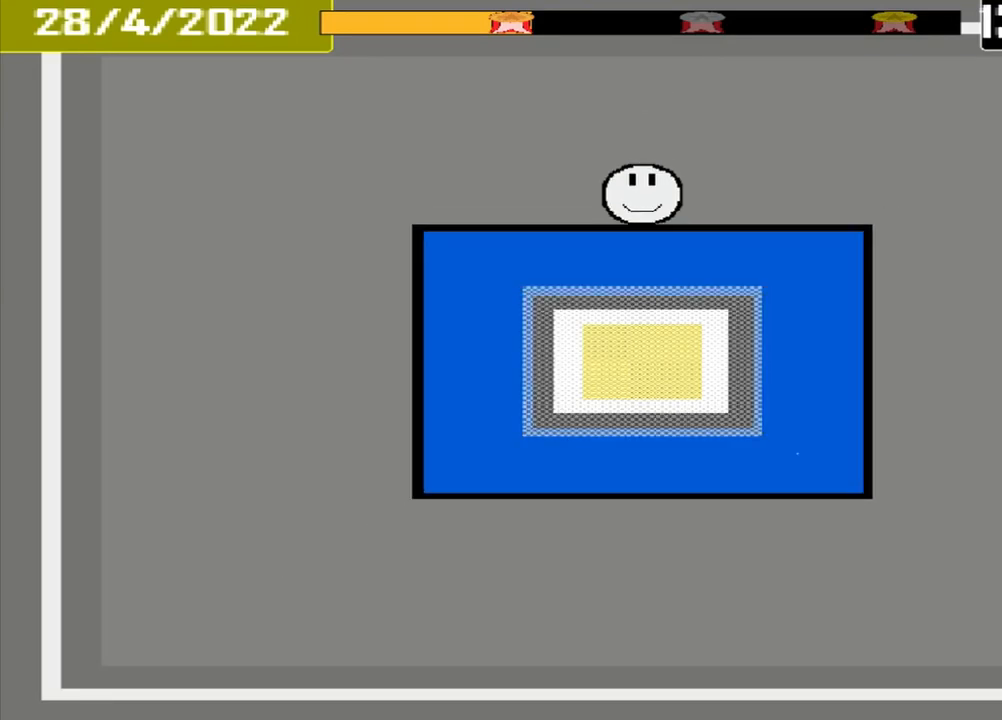
{"buttons": [], "events": []}
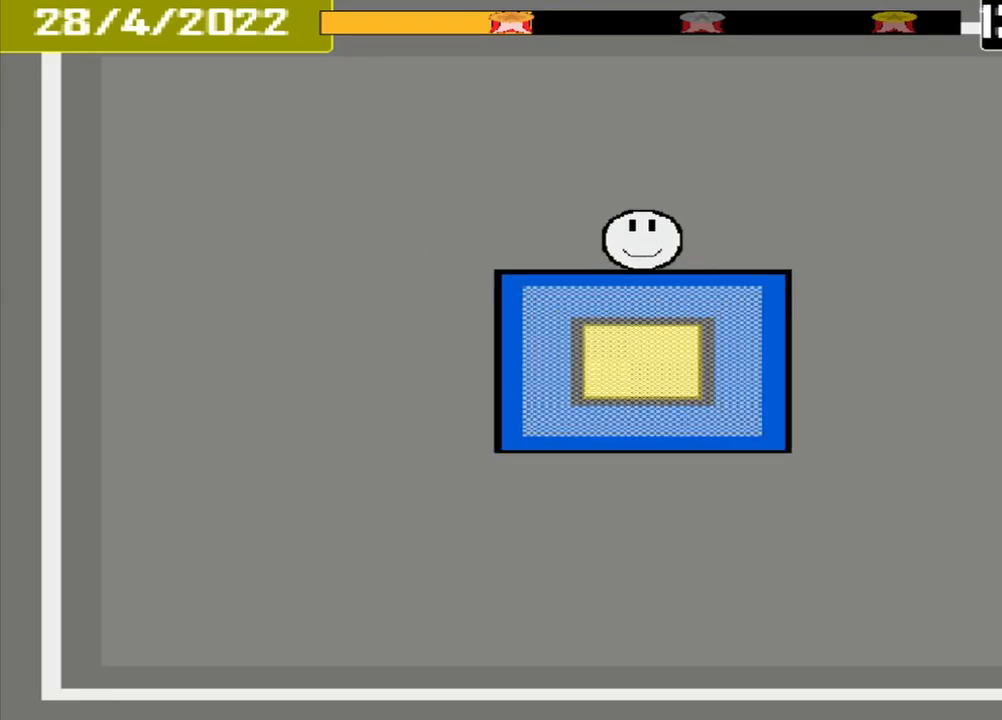
{"buttons": [], "events": [[208, "CROSS", "down"], [375, "CROSS", "up"]]}
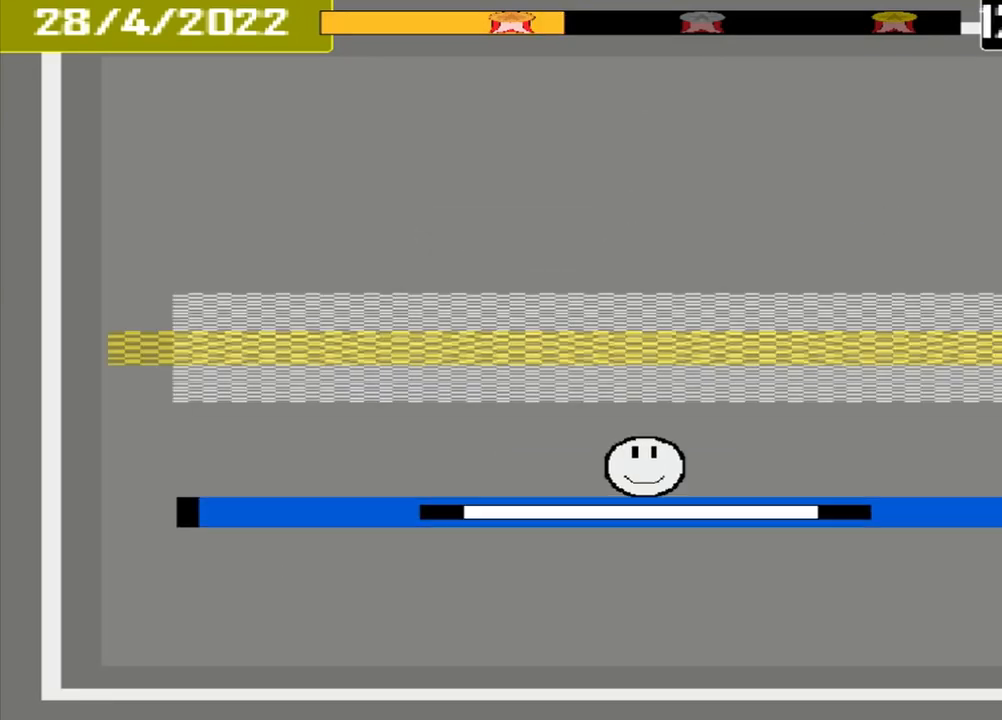
{"buttons": [], "events": []}
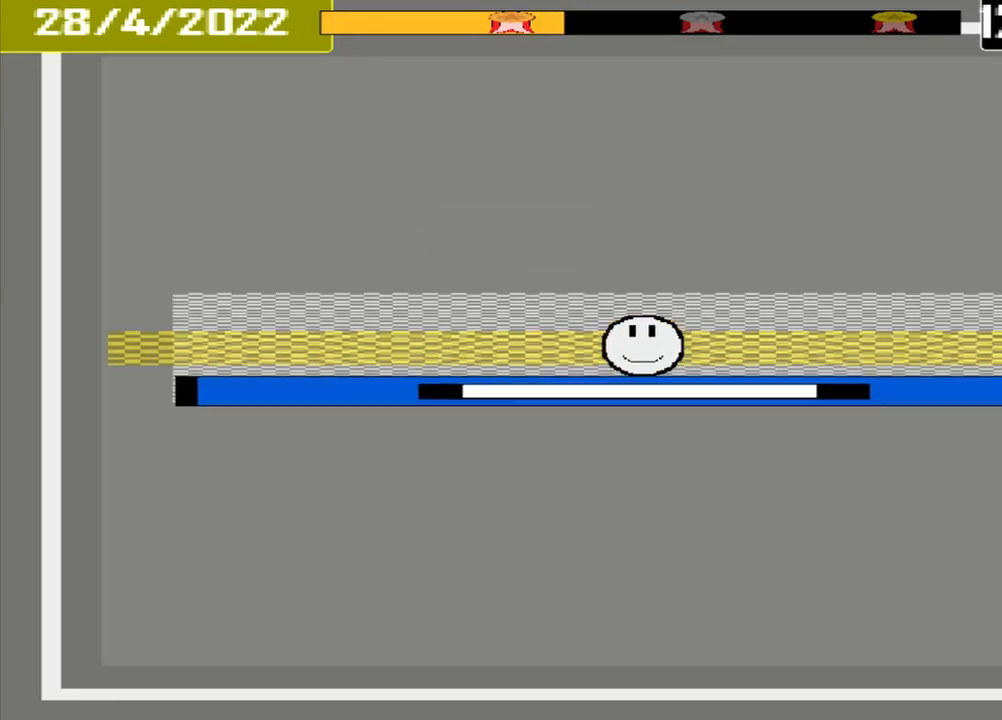
{"buttons": ["CROSS"], "events": [[250, "CROSS", "down"]]}
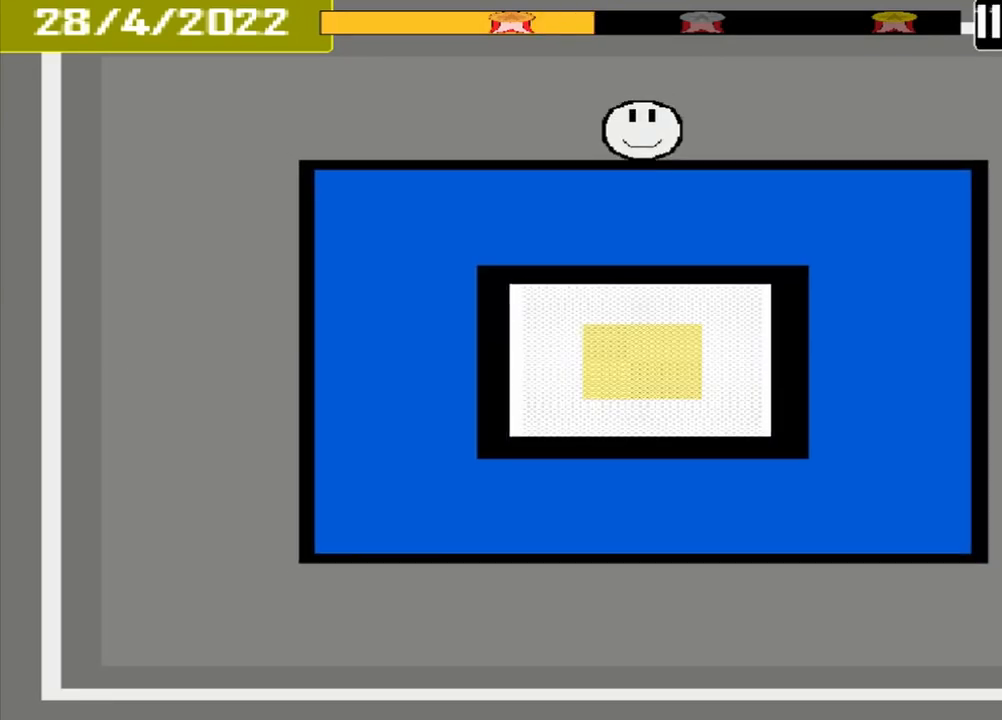
{"buttons": ["CROSS"], "events": []}
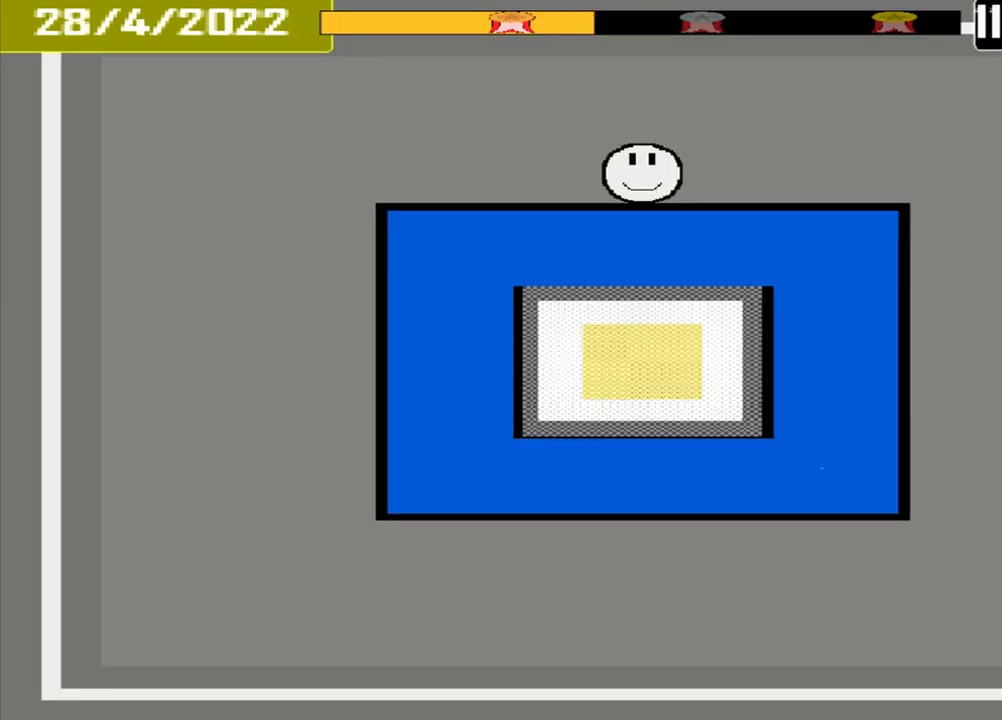
{"buttons": ["CROSS"], "events": []}
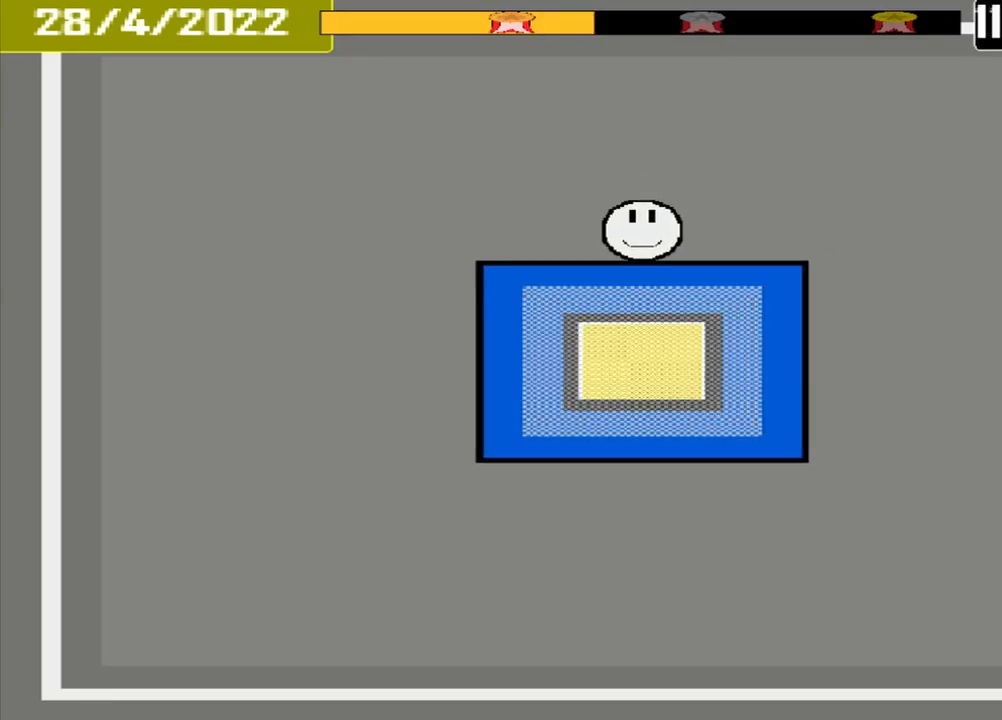
{"buttons": ["CROSS"], "events": []}
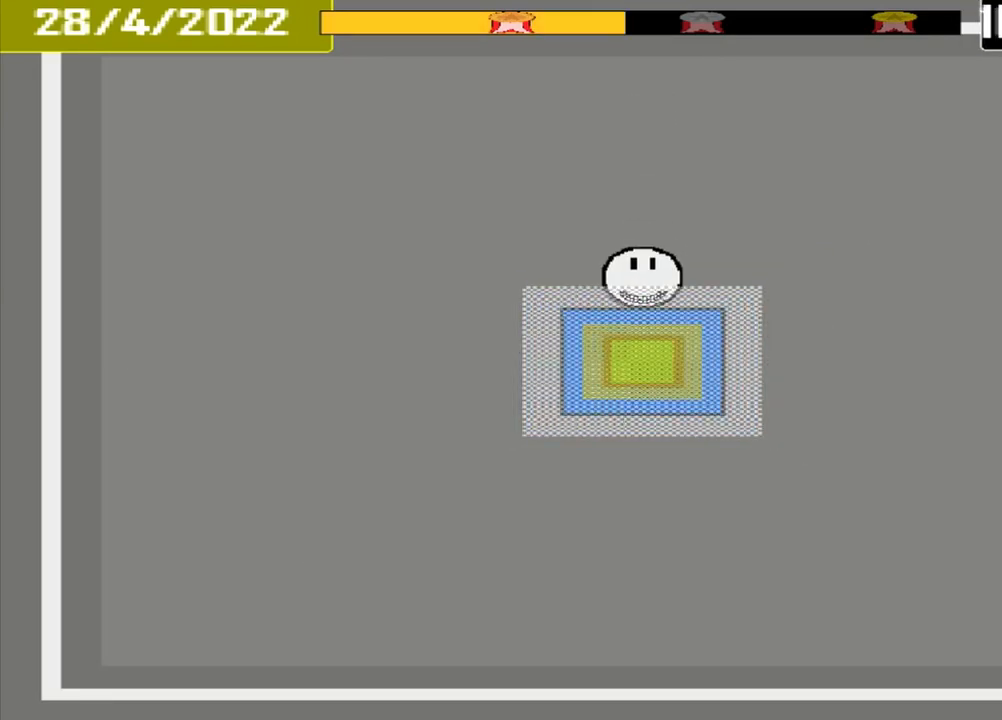
{"buttons": [], "events": [[125, "CROSS", "up"]]}